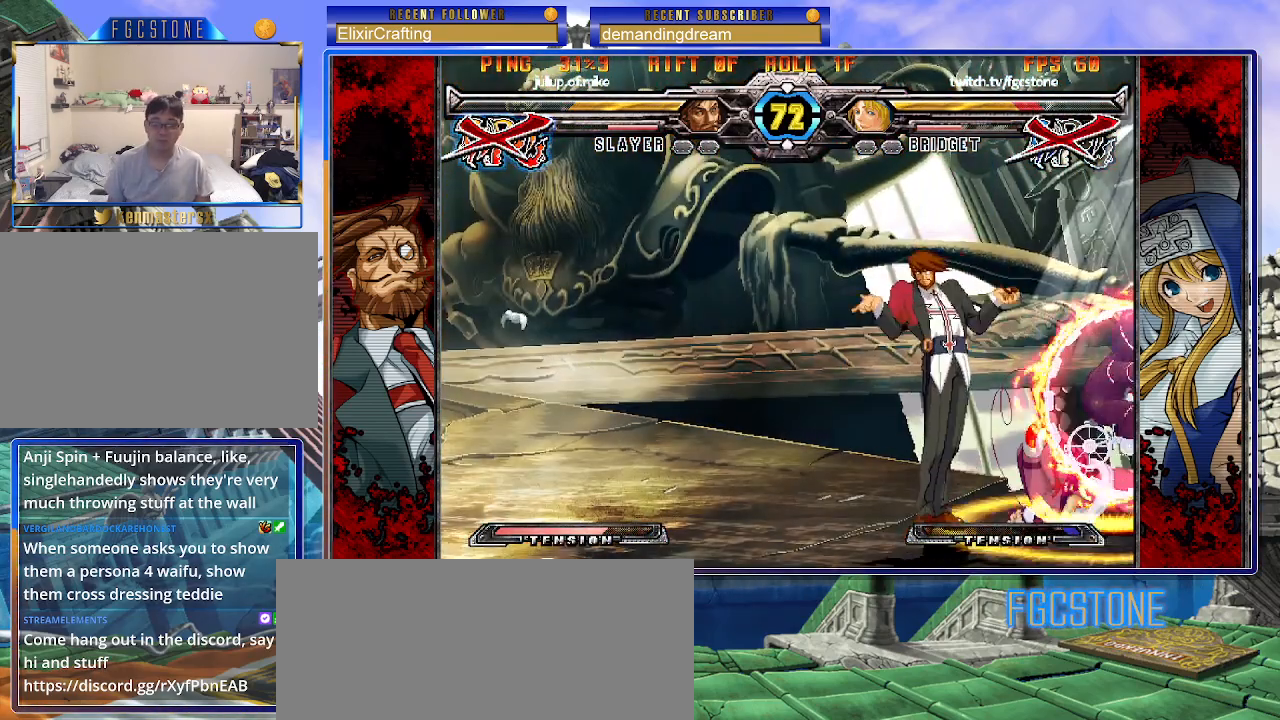
Gameplay with a controller (arcade stick); each line is a JSON object with the inputs held at the frame after it. "events" lists button and stick changes between this image and that frame as [ms after this image, input, new state], when the widget could be followed in between. Not read: L3 R3.
{"buttons": [], "left_stick": "right", "events": [[17, "K", "up"], [33, "P", "up"], [67, "K", "down"], [83, "P", "down"], [117, "S", "up"], [150, "S", "down"], [167, "K", "up"], [200, "K", "down"], [200, "P", "up"], [217, "P", "down"], [233, "S", "up"], [333, "K", "up"], [350, "P", "up"]]}
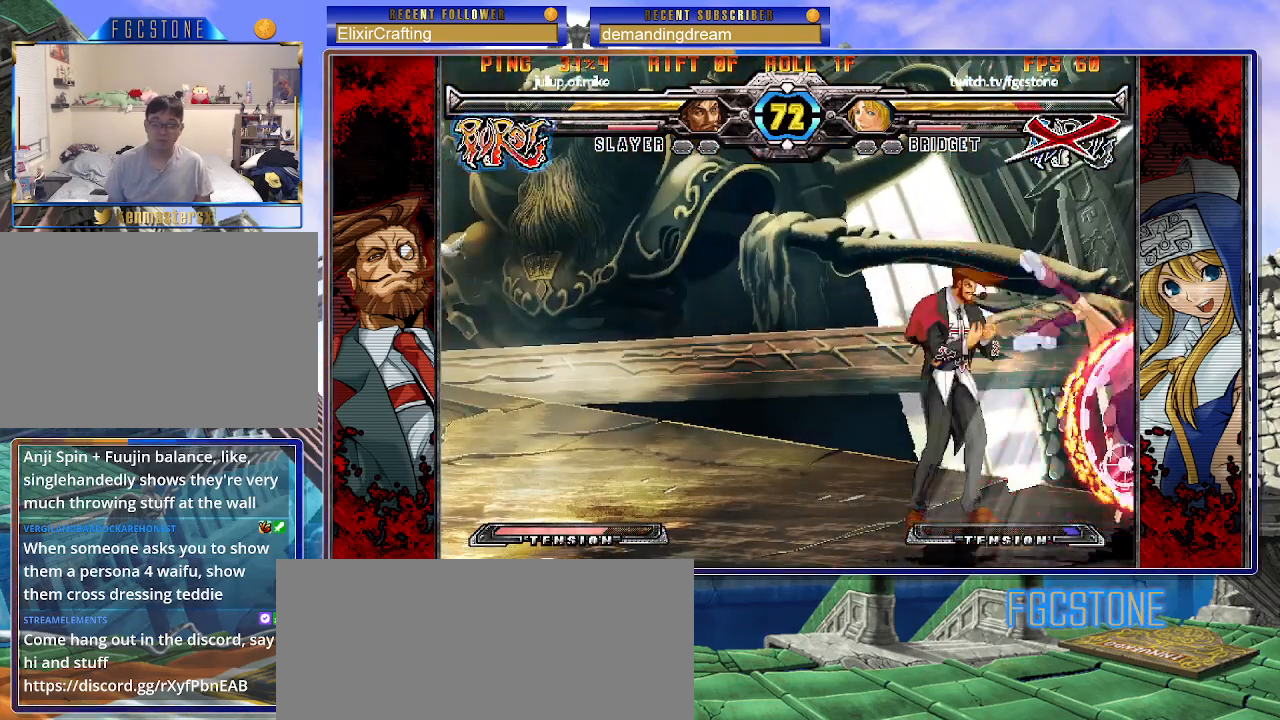
{"buttons": [], "left_stick": "right", "events": []}
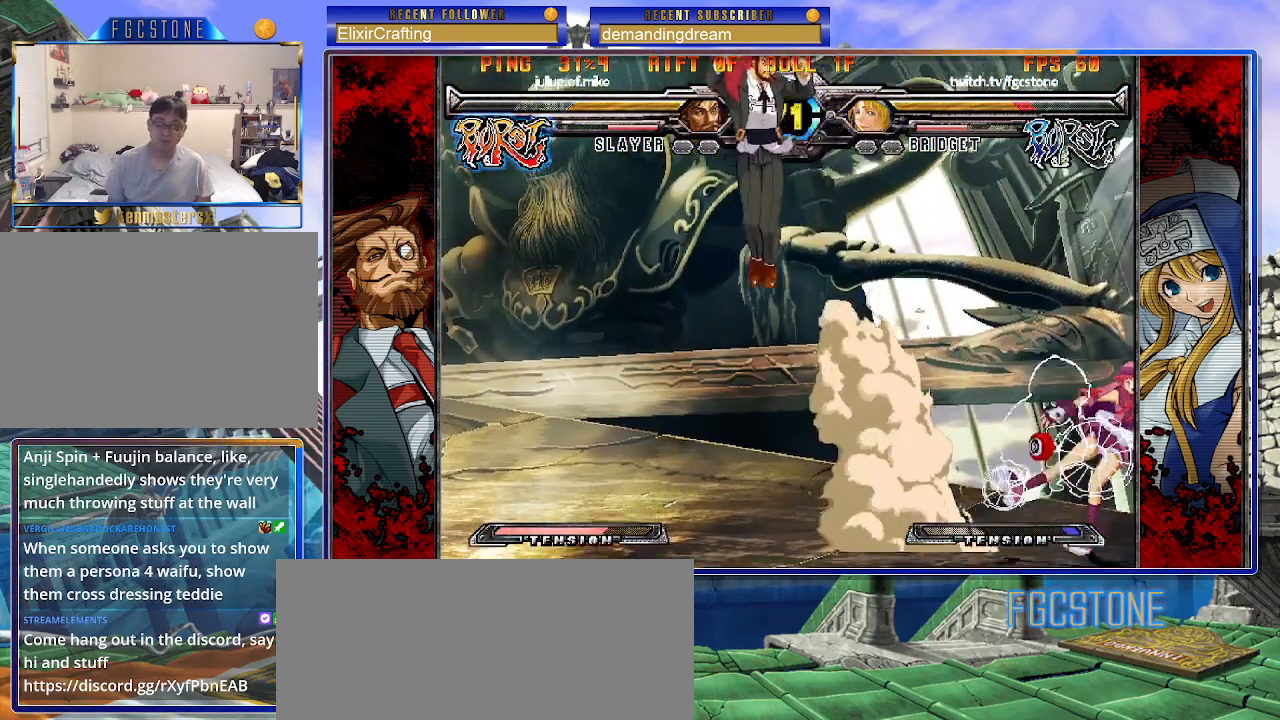
{"buttons": [], "left_stick": "left", "events": [[117, "left_stick", "left"], [183, "left_stick", "center"], [250, "left_stick", "left"], [383, "P", "down"], [500, "P", "up"]]}
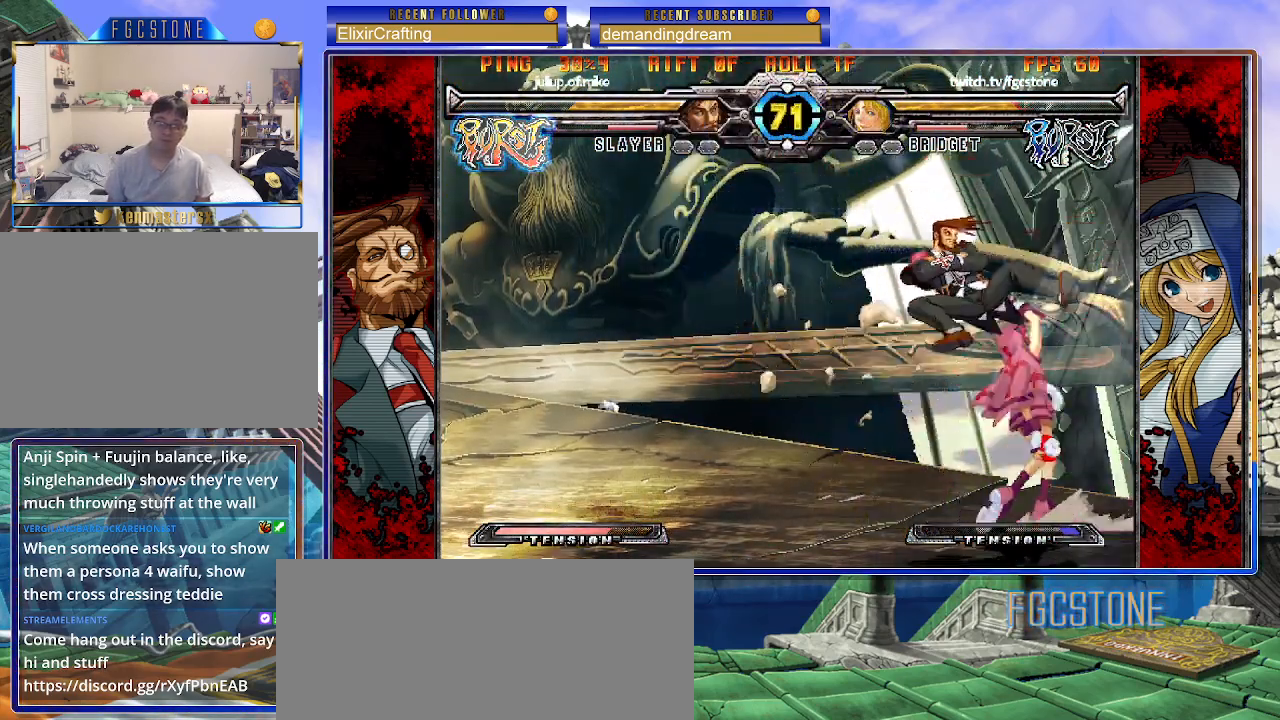
{"buttons": [], "left_stick": "down-right", "events": [[183, "S", "down"], [283, "S", "up"], [350, "left_stick", "down-right"]]}
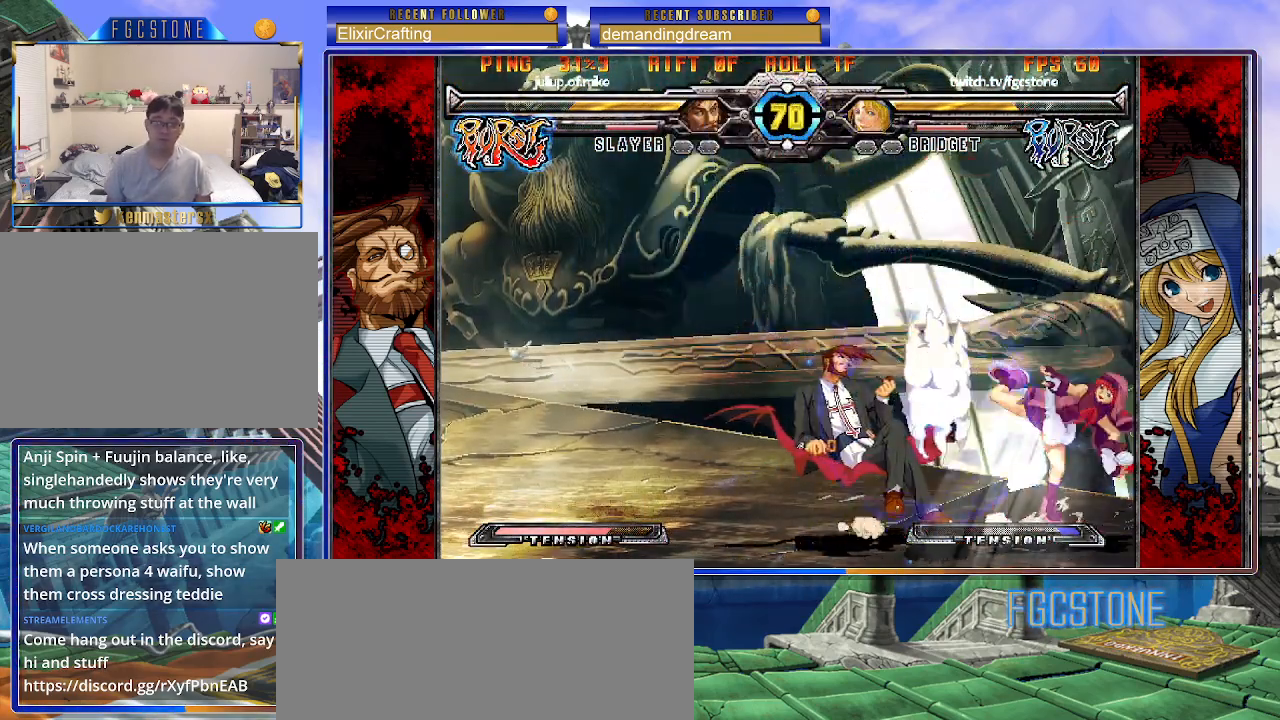
{"buttons": [], "left_stick": "down-right", "events": [[133, "S", "down"], [283, "S", "up"]]}
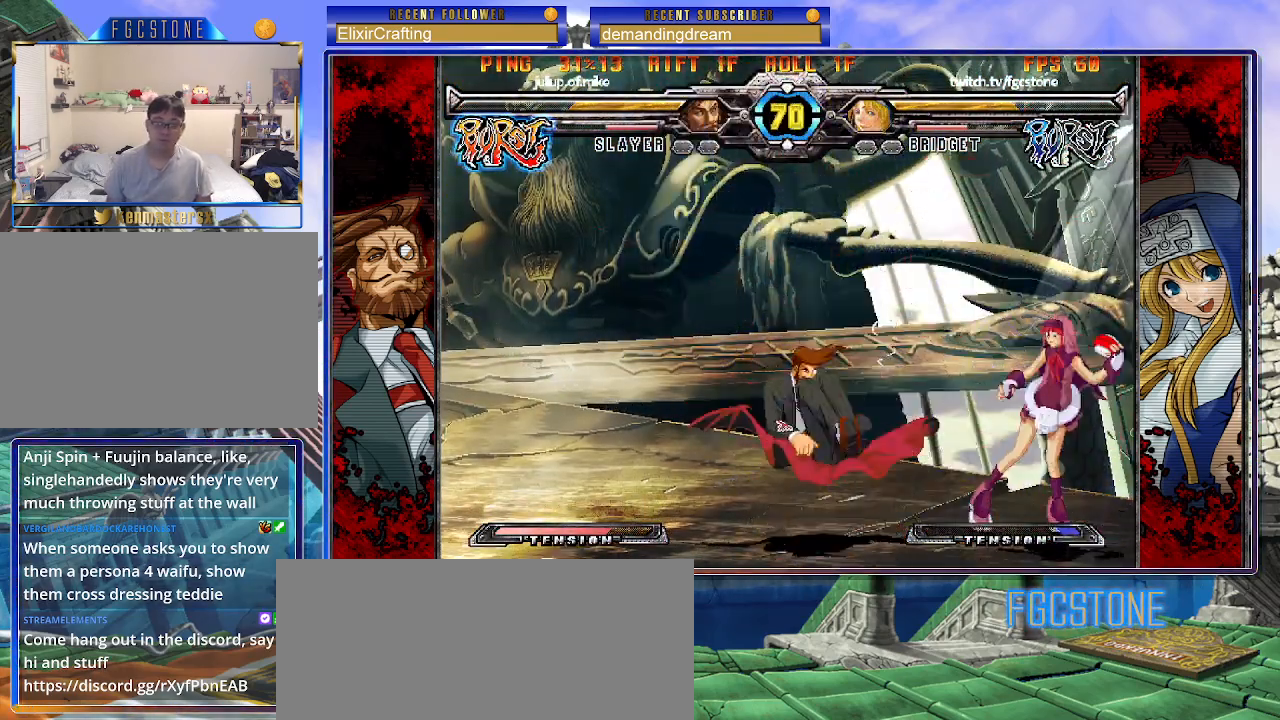
{"buttons": [], "left_stick": "down-right", "events": []}
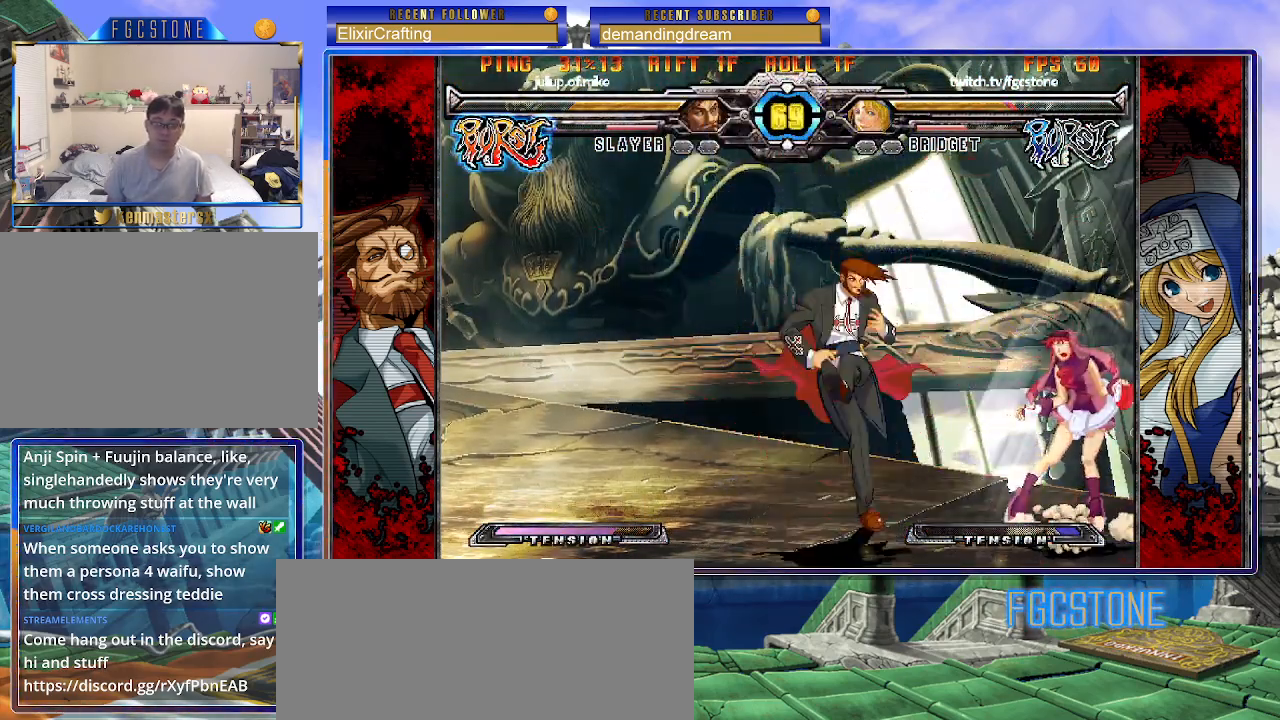
{"buttons": [], "left_stick": "down-right", "events": []}
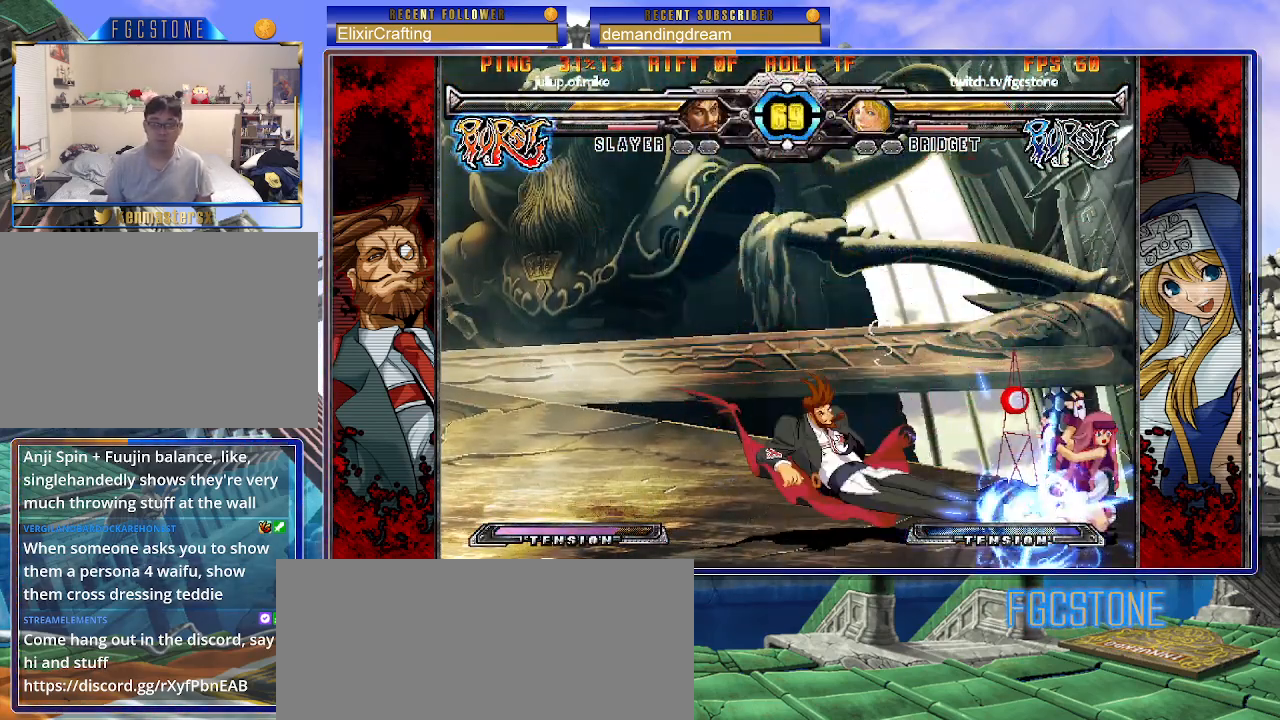
{"buttons": [], "left_stick": "down-right", "events": [[250, "S", "down"], [383, "S", "up"]]}
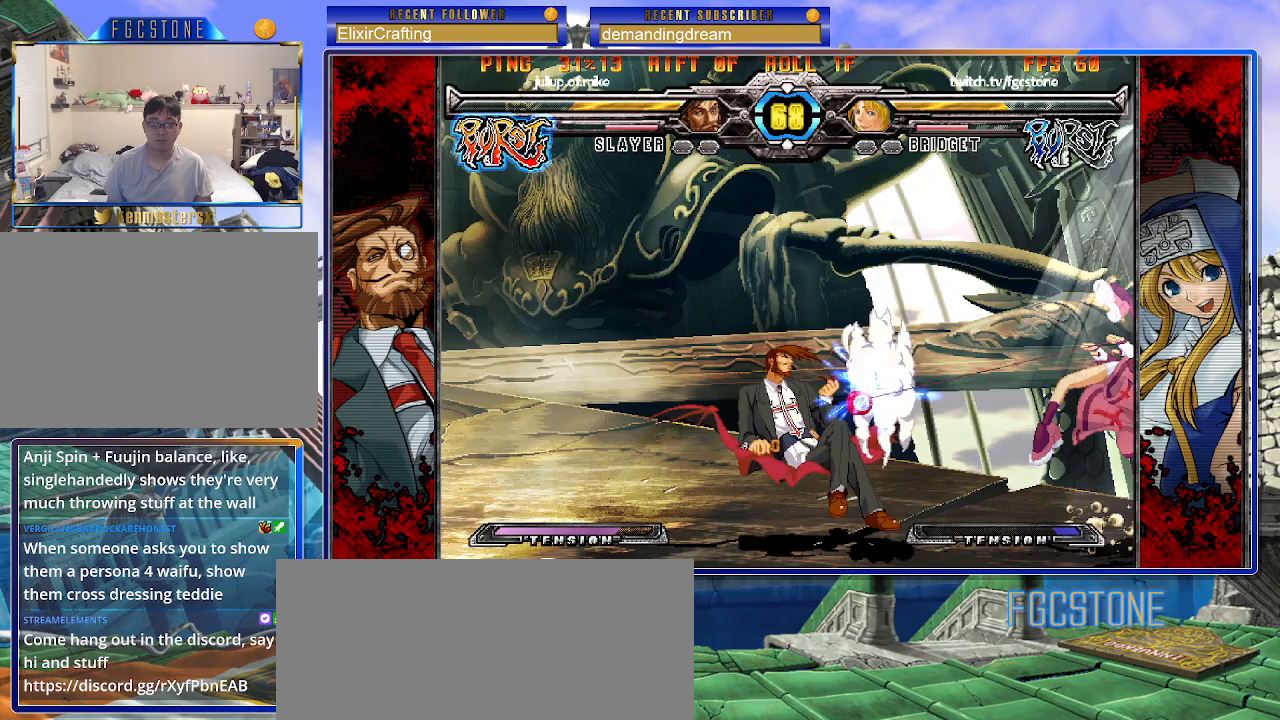
{"buttons": [], "left_stick": "down", "events": [[183, "left_stick", "up-left"], [350, "left_stick", "center"], [500, "left_stick", "down"]]}
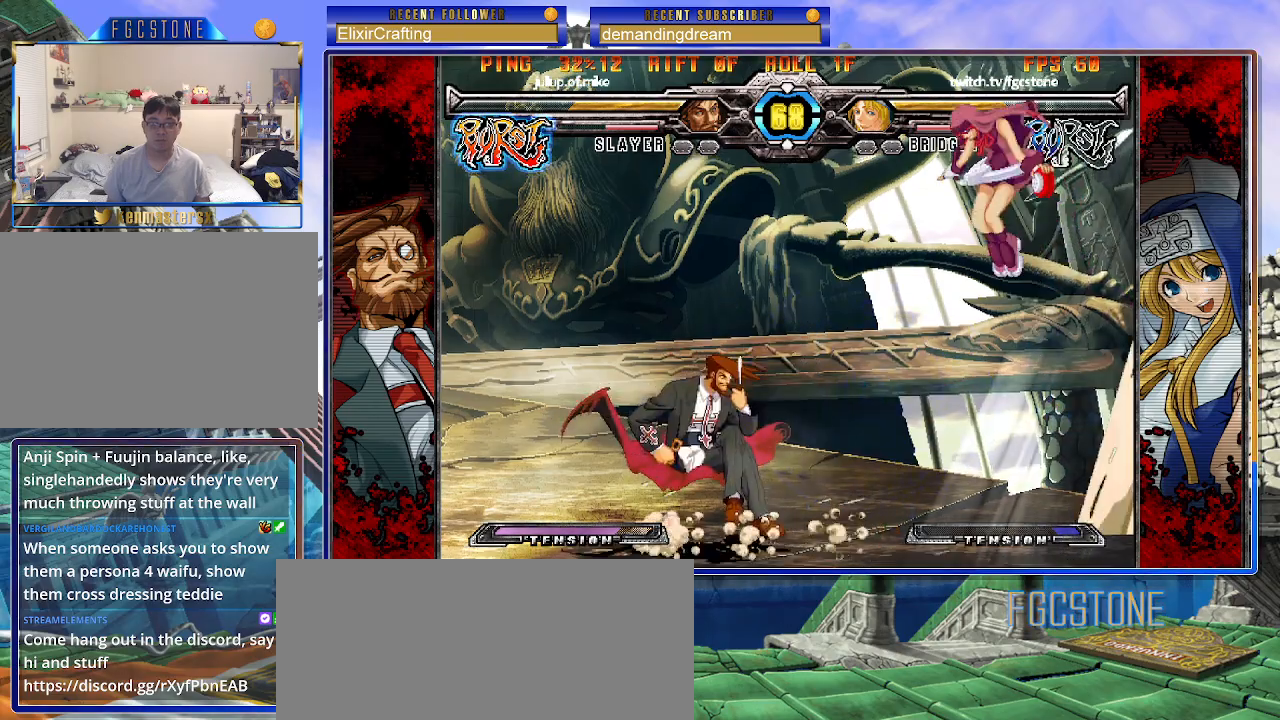
{"buttons": [], "left_stick": "down-right", "events": [[133, "S", "down"], [283, "S", "up"], [300, "left_stick", "down-right"]]}
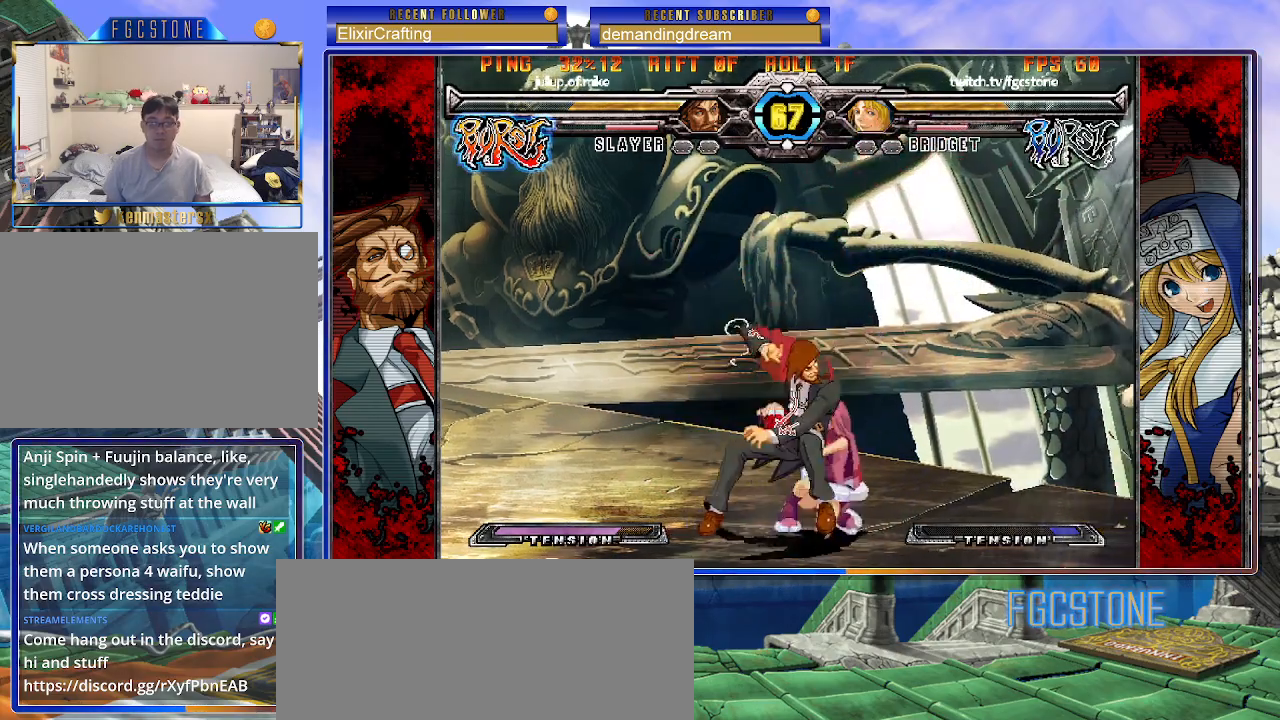
{"buttons": [], "left_stick": "down-right", "events": []}
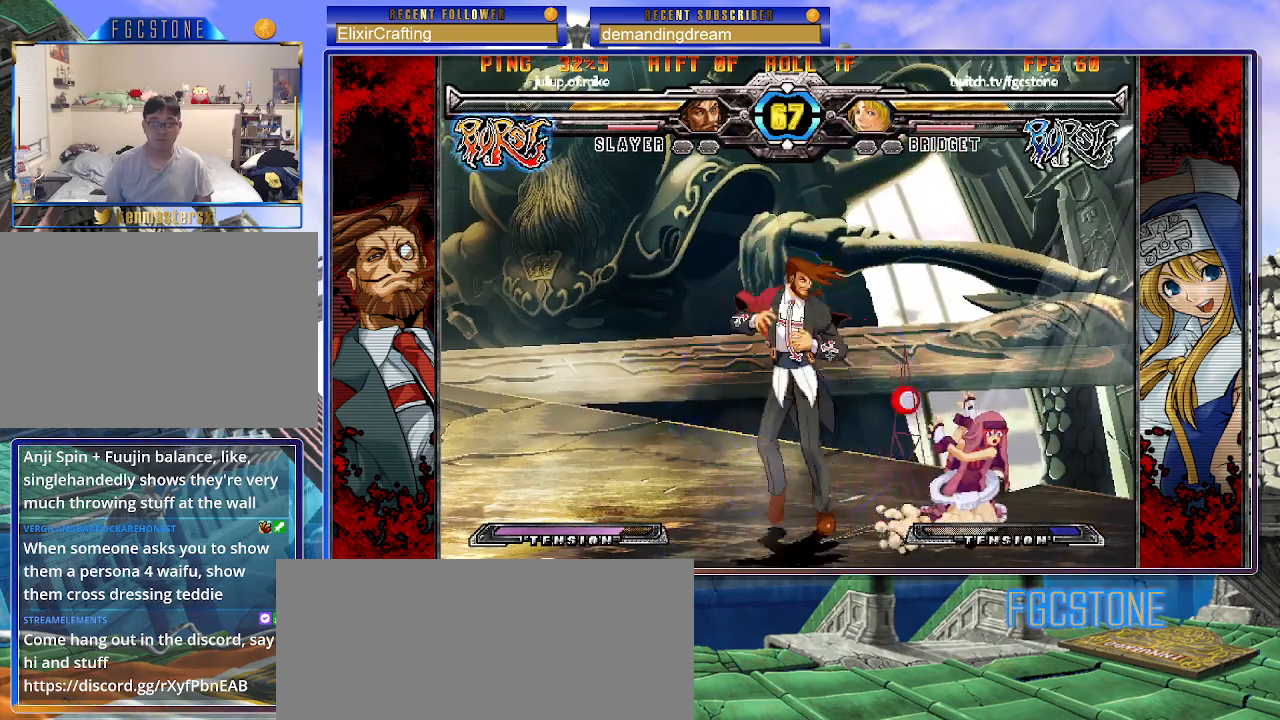
{"buttons": [], "left_stick": "down-right", "events": [[50, "K", "down"], [117, "K", "up"], [217, "D", "down"], [350, "D", "up"]]}
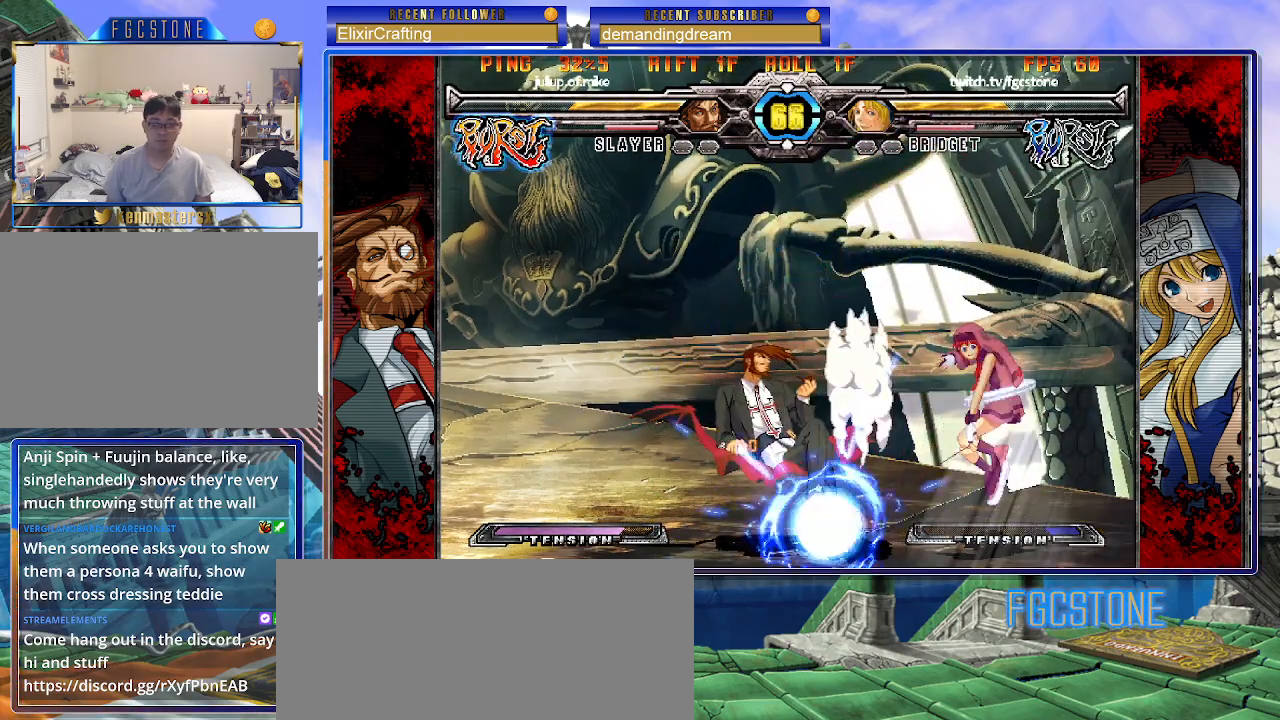
{"buttons": [], "left_stick": "down-right", "events": []}
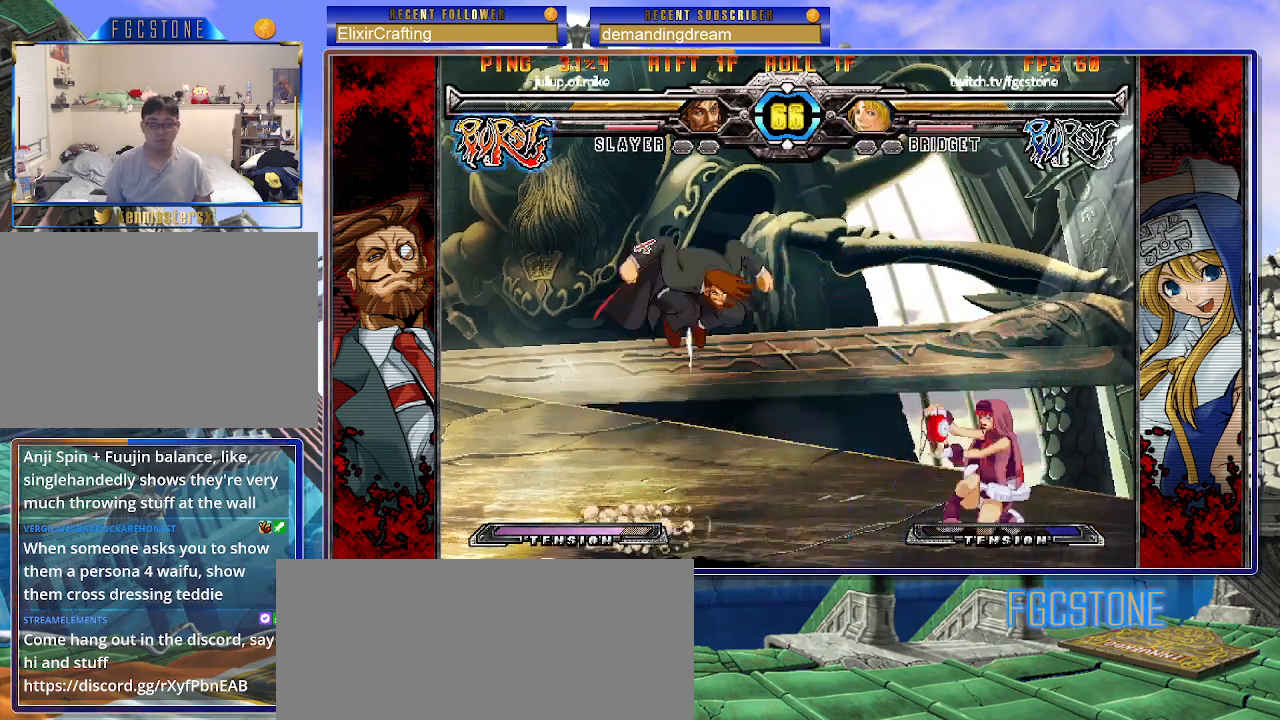
{"buttons": [], "left_stick": "right", "events": [[83, "left_stick", "down-left"], [133, "P", "down"], [217, "P", "up"], [433, "left_stick", "right"]]}
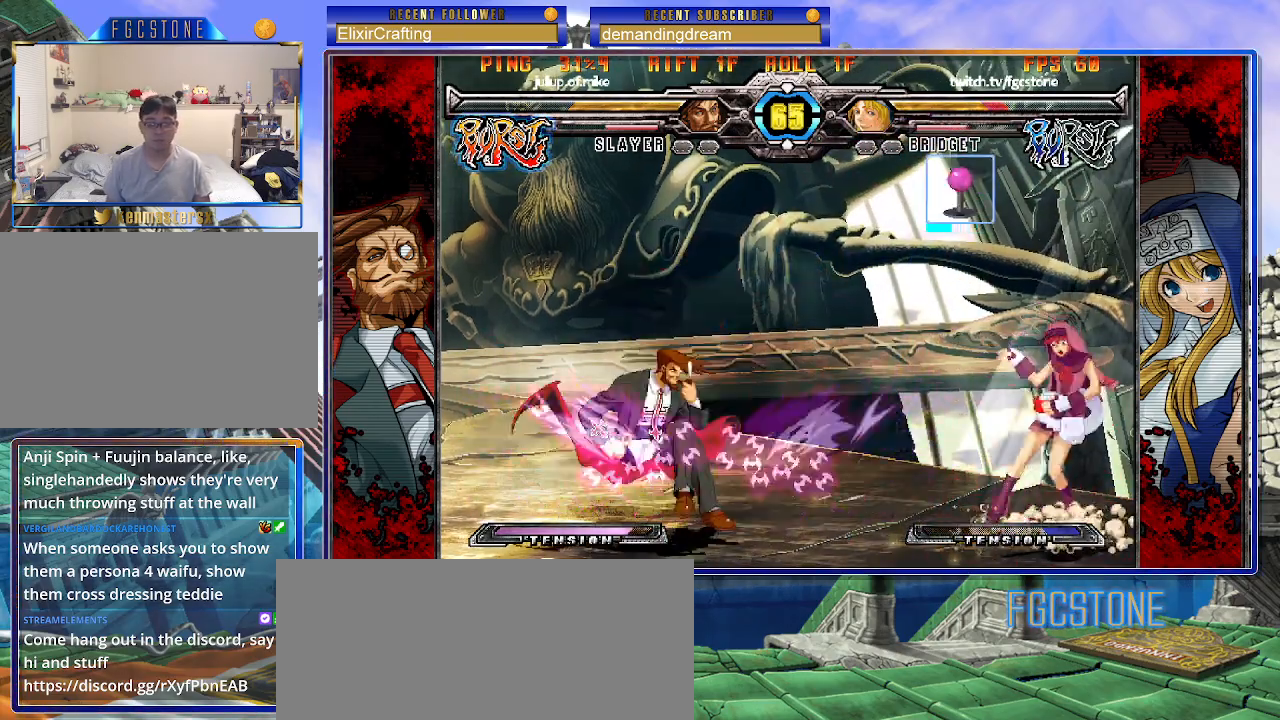
{"buttons": [], "left_stick": "down-right", "events": [[167, "left_stick", "left"], [233, "left_stick", "down-right"]]}
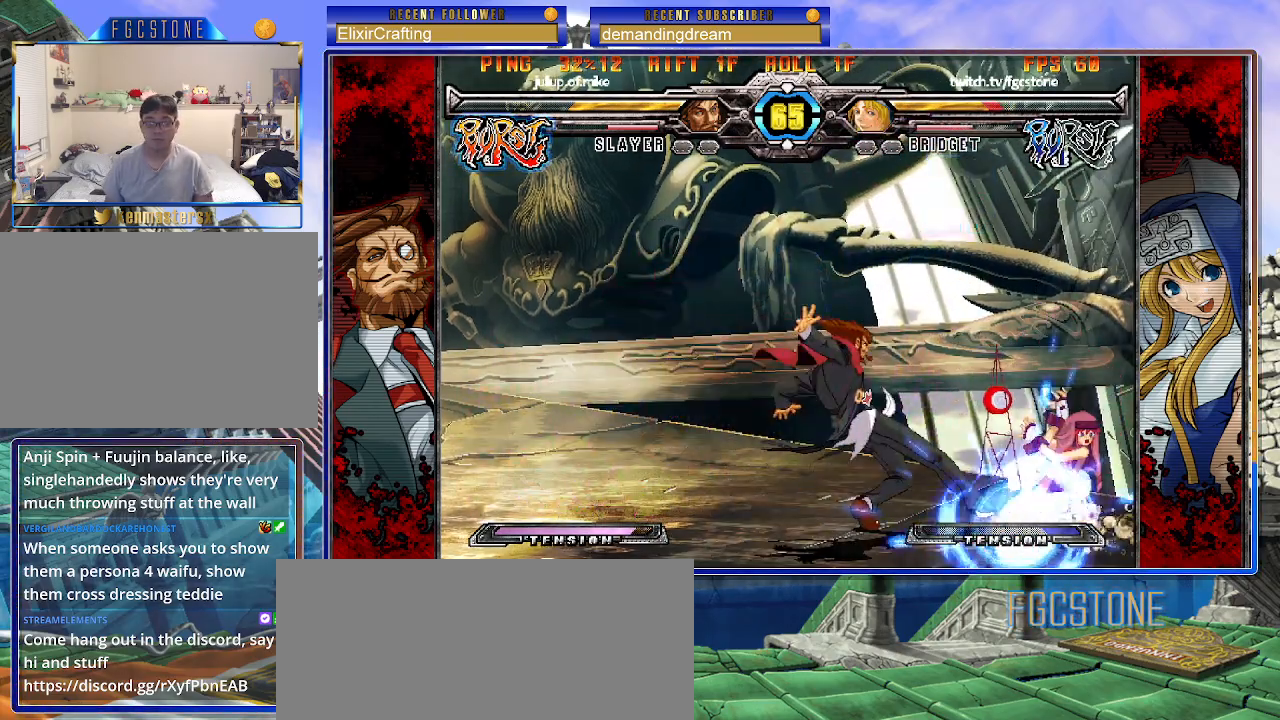
{"buttons": [], "left_stick": "down-left", "events": [[183, "left_stick", "down-left"], [300, "P", "down"], [350, "P", "up"]]}
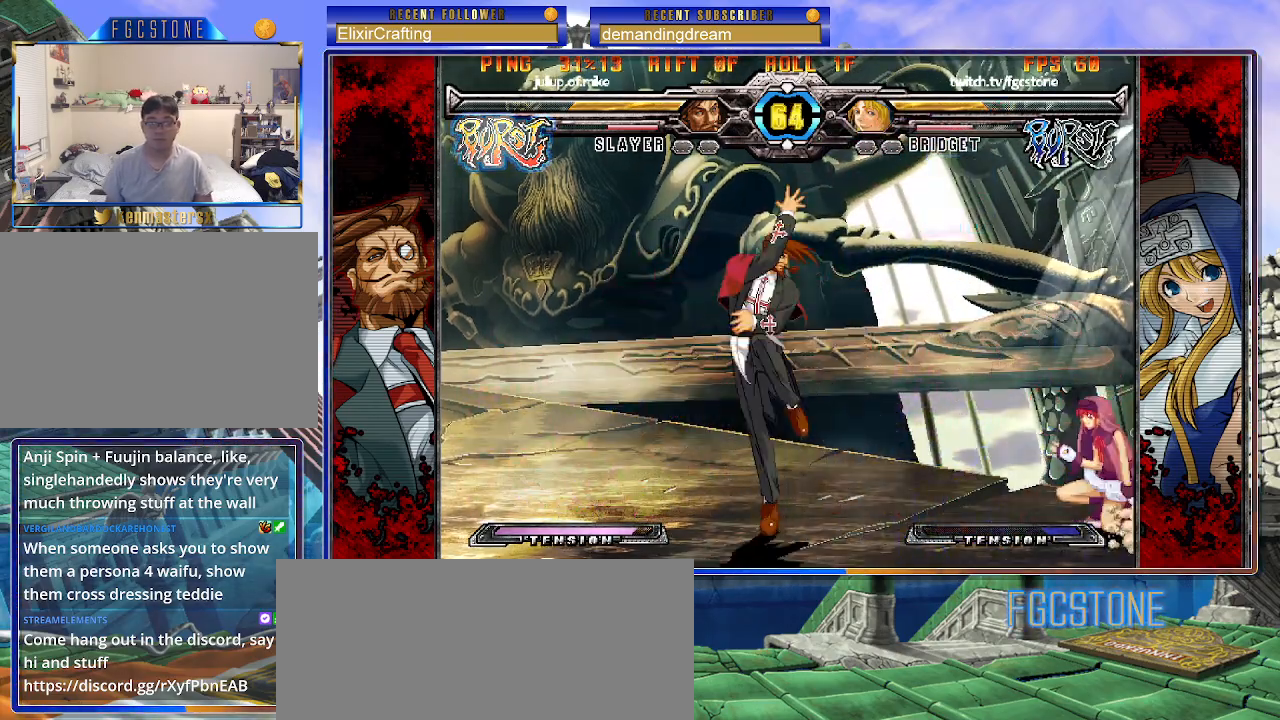
{"buttons": [], "left_stick": "down-right", "events": [[117, "left_stick", "down-right"]]}
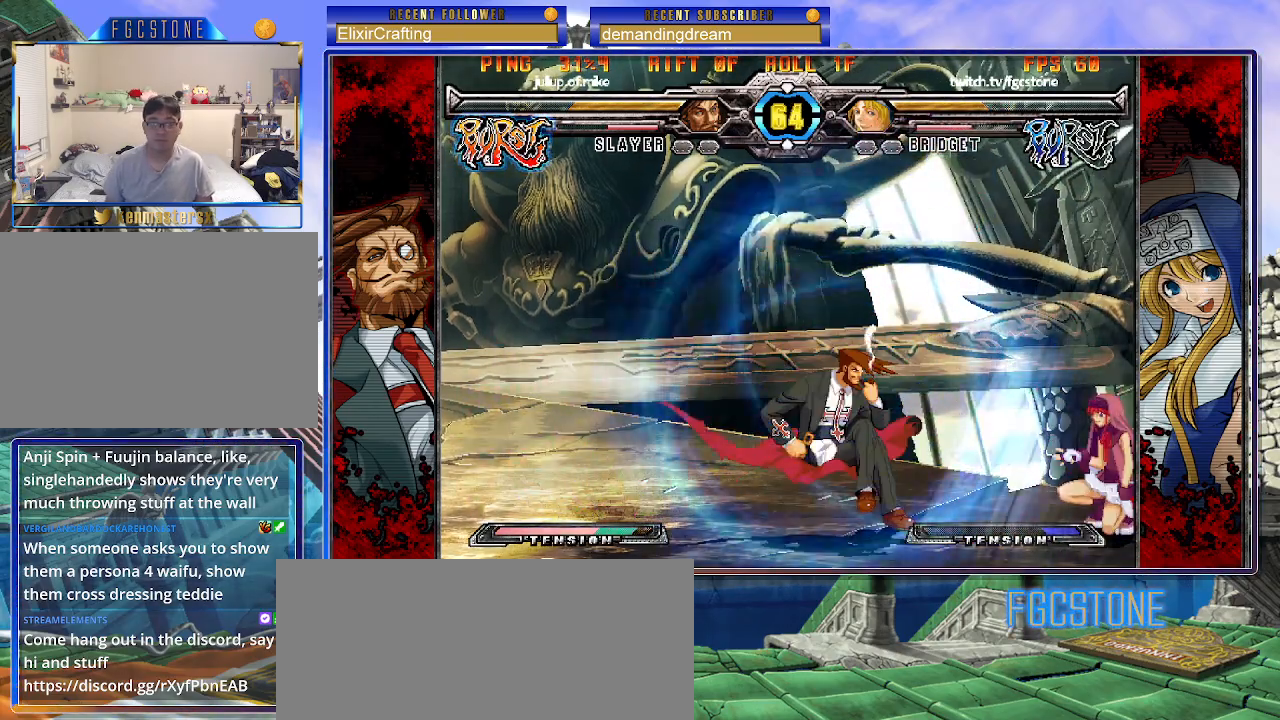
{"buttons": [], "left_stick": "right", "events": [[17, "left_stick", "down-left"], [133, "P", "down"], [217, "P", "up"], [383, "left_stick", "center"], [433, "left_stick", "right"]]}
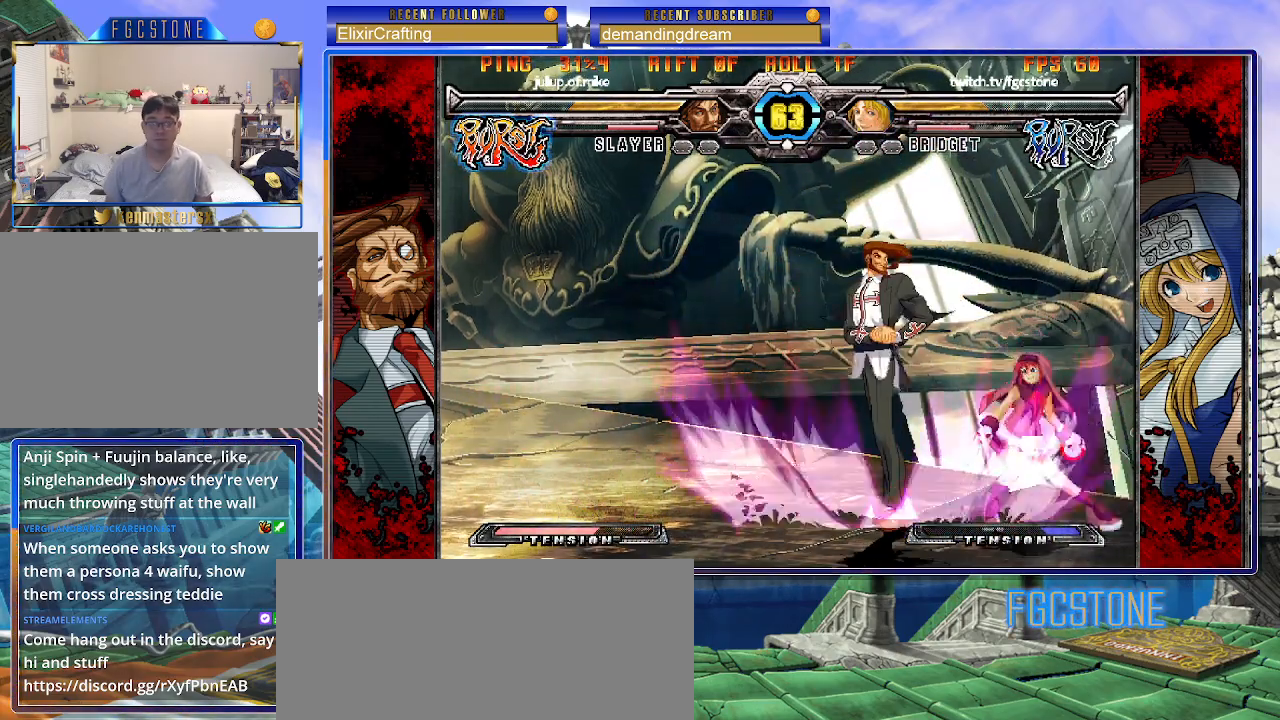
{"buttons": [], "left_stick": "down-right", "events": [[50, "left_stick", "down-right"], [217, "K", "down"], [300, "K", "up"], [350, "D", "down"], [483, "D", "up"]]}
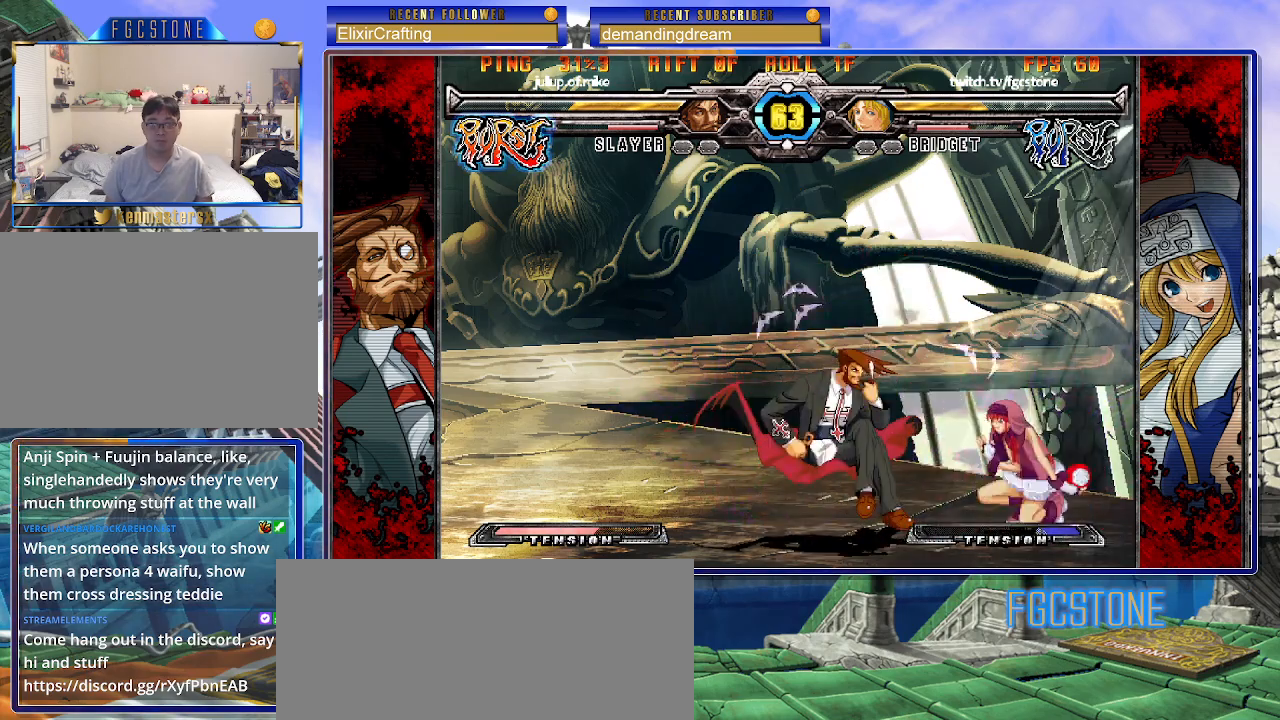
{"buttons": [], "left_stick": "down-right", "events": [[233, "D", "down"], [367, "D", "up"]]}
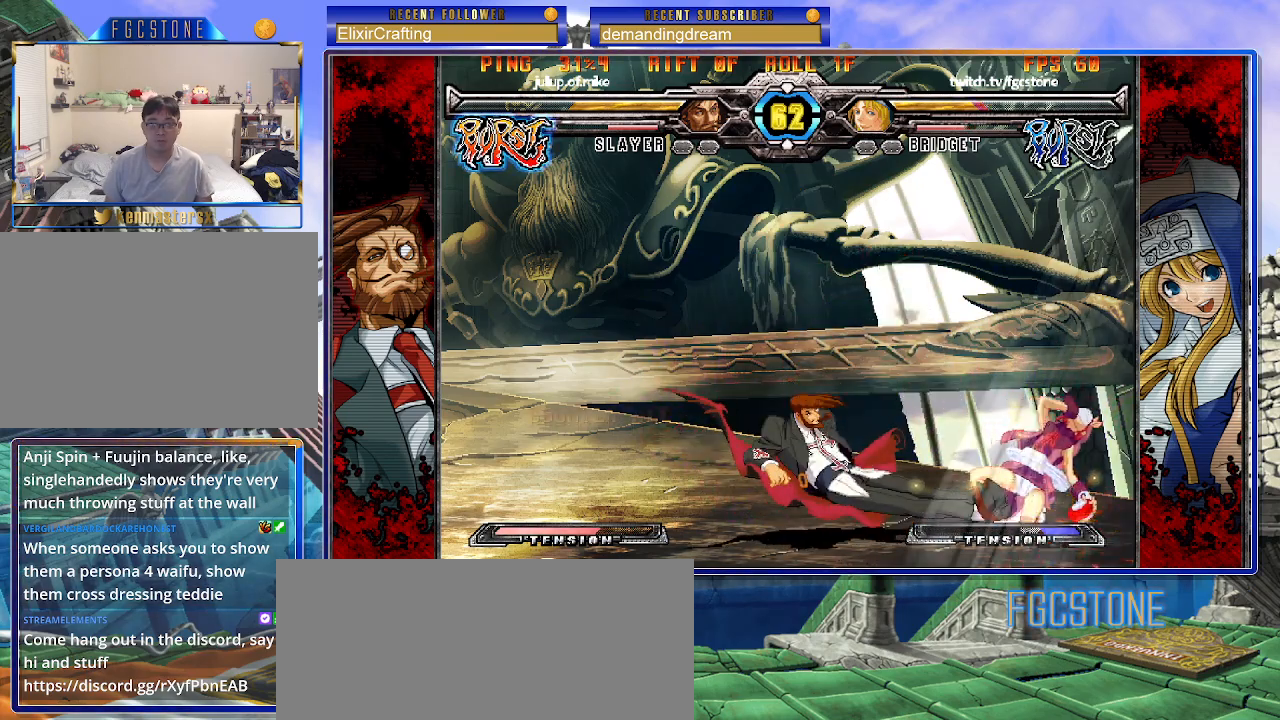
{"buttons": [], "left_stick": "down-right", "events": []}
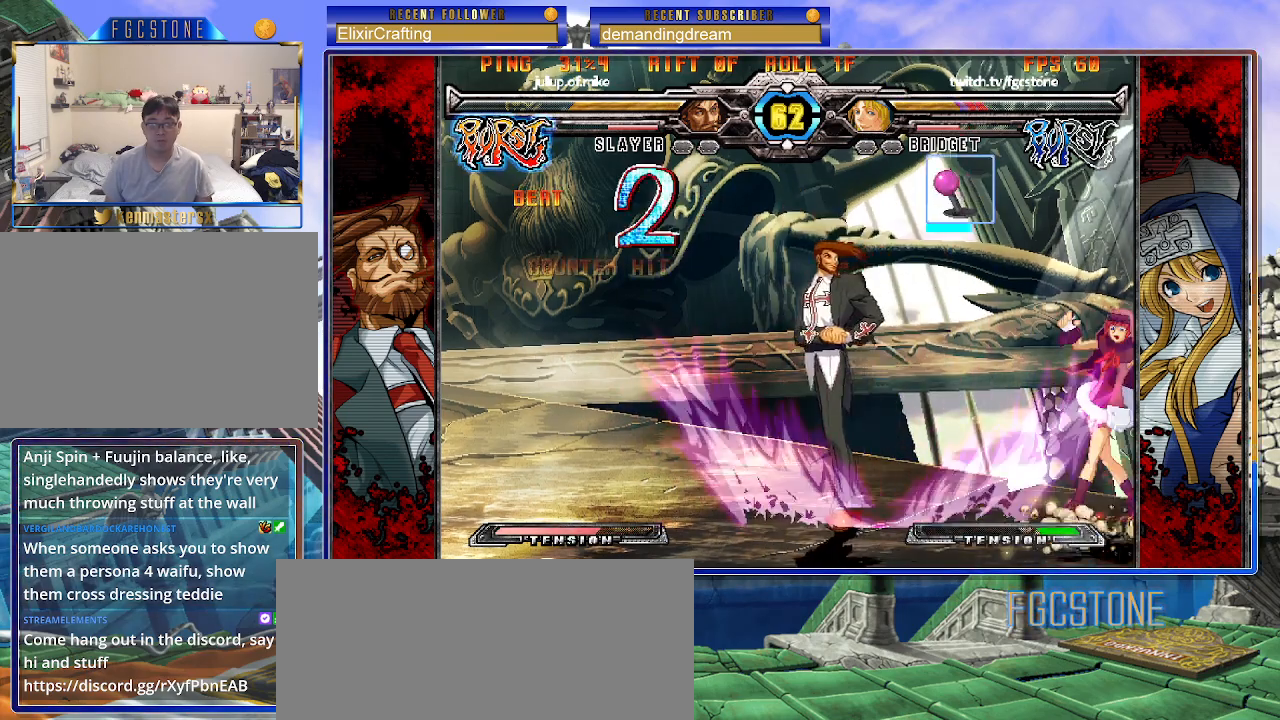
{"buttons": [], "left_stick": "down-right", "events": [[183, "left_stick", "left"], [250, "left_stick", "down"], [317, "left_stick", "left"], [383, "left_stick", "down-right"]]}
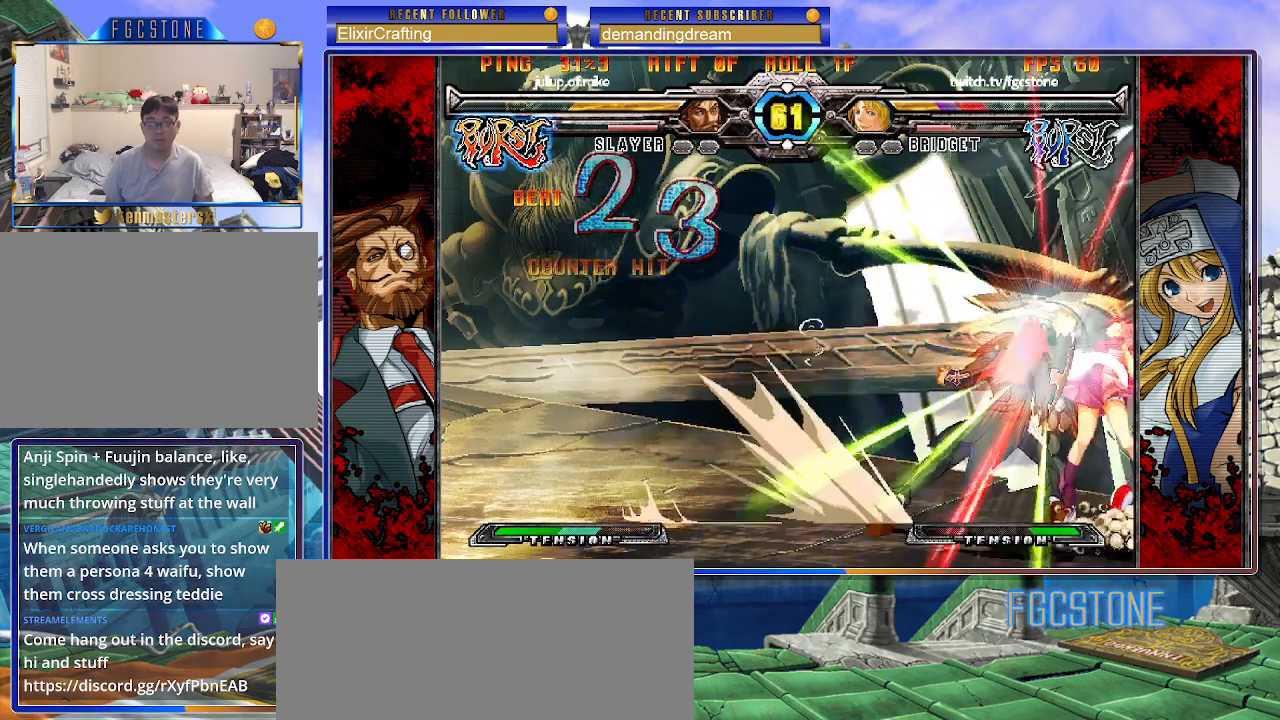
{"buttons": ["S"], "left_stick": "left", "events": [[200, "K", "down"], [267, "S", "down"], [283, "K", "up"], [317, "left_stick", "center"], [350, "S", "up"], [367, "K", "down"], [367, "left_stick", "left"], [450, "K", "up"], [450, "S", "down"]]}
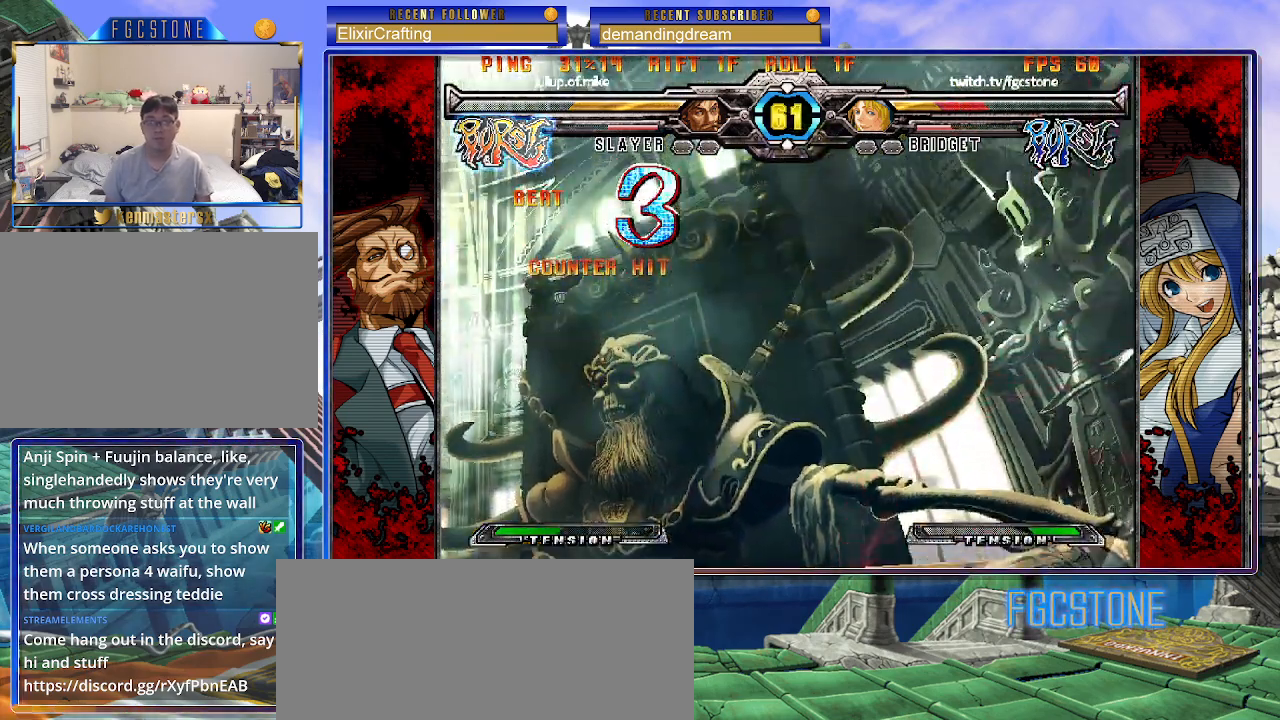
{"buttons": ["K"], "left_stick": "left", "events": [[17, "K", "down"], [33, "S", "up"], [117, "K", "up"], [117, "S", "down"], [167, "K", "down"], [183, "S", "up"], [267, "S", "down"], [283, "K", "up"], [333, "K", "down"], [333, "S", "up"], [417, "S", "down"], [483, "S", "up"]]}
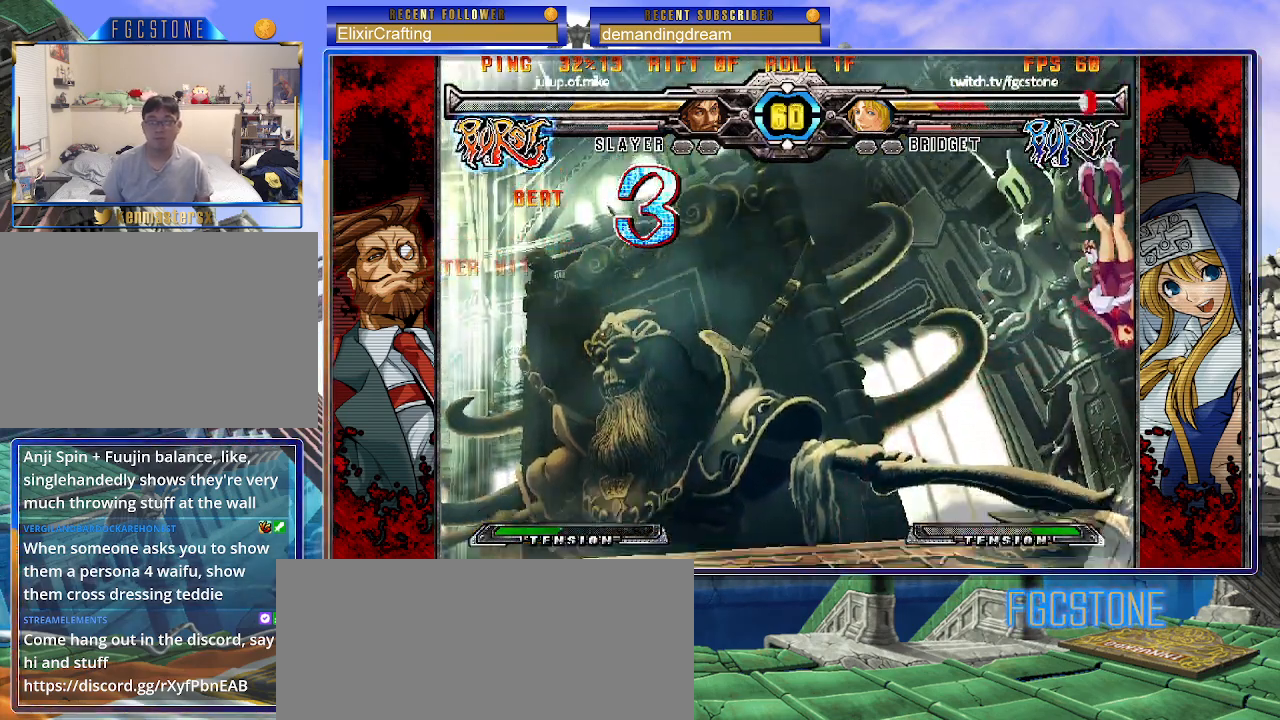
{"buttons": ["K"], "left_stick": "left", "events": [[50, "K", "up"], [317, "K", "down"], [467, "K", "up"], [500, "K", "down"]]}
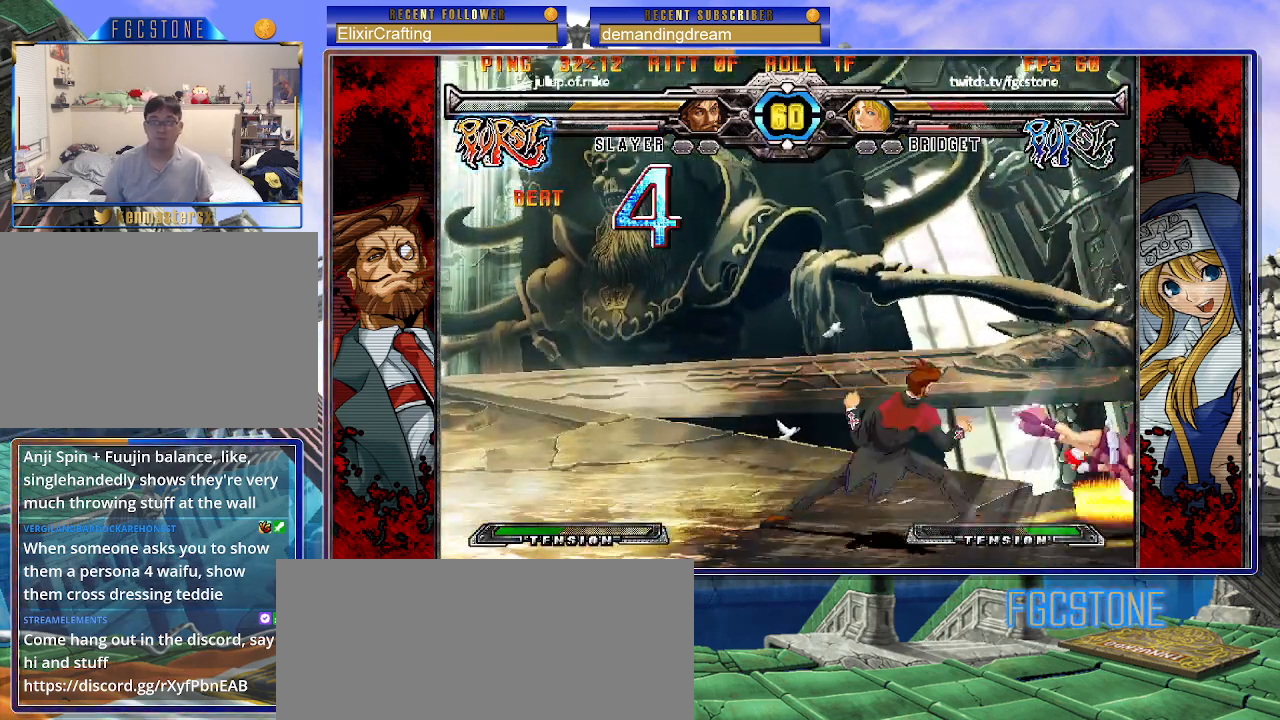
{"buttons": ["K", "P"], "left_stick": "left", "events": [[17, "S", "down"], [100, "K", "up"], [133, "K", "down"], [150, "P", "down"], [150, "S", "up"], [217, "S", "down"], [250, "P", "up"], [267, "K", "up"], [300, "K", "down"], [333, "P", "down"], [333, "S", "up"], [400, "S", "down"], [483, "S", "up"]]}